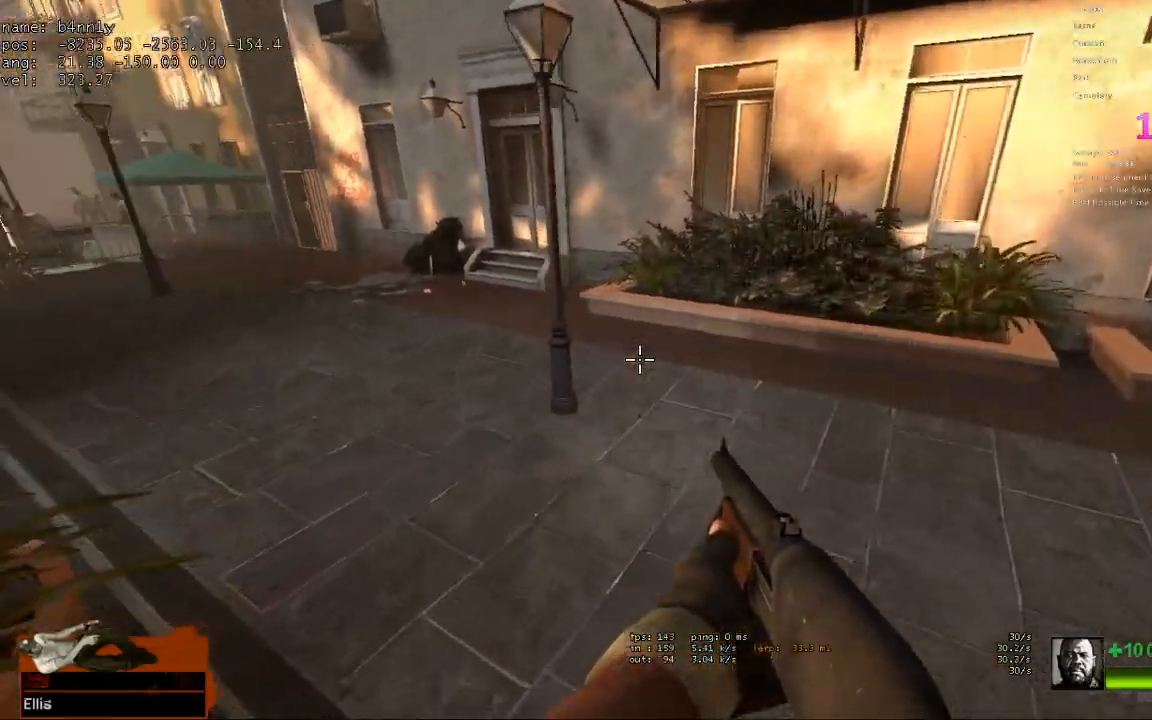
Gameplay with keyboard; each line is a JSON object with the keys held at the frame after it. "events" lists presses ("down") and releases ("up") of "1", "2", "3", "4", "5", "a", "alt", "c", "caps_lock", "ctrl", "d", "e", "f", "g", "q", "r", "s", "shift", "space", "t", "tab", "v", "w", "x" and "z" between this image and that frame as [ms after this image, input, new state], when the widget could be followed in between. No other keys are recorded. Mouse input is not recorded.
{"keys": ["d"], "events": [[167, "space", "down"], [350, "d", "down"], [350, "space", "up"], [400, "a", "up"]]}
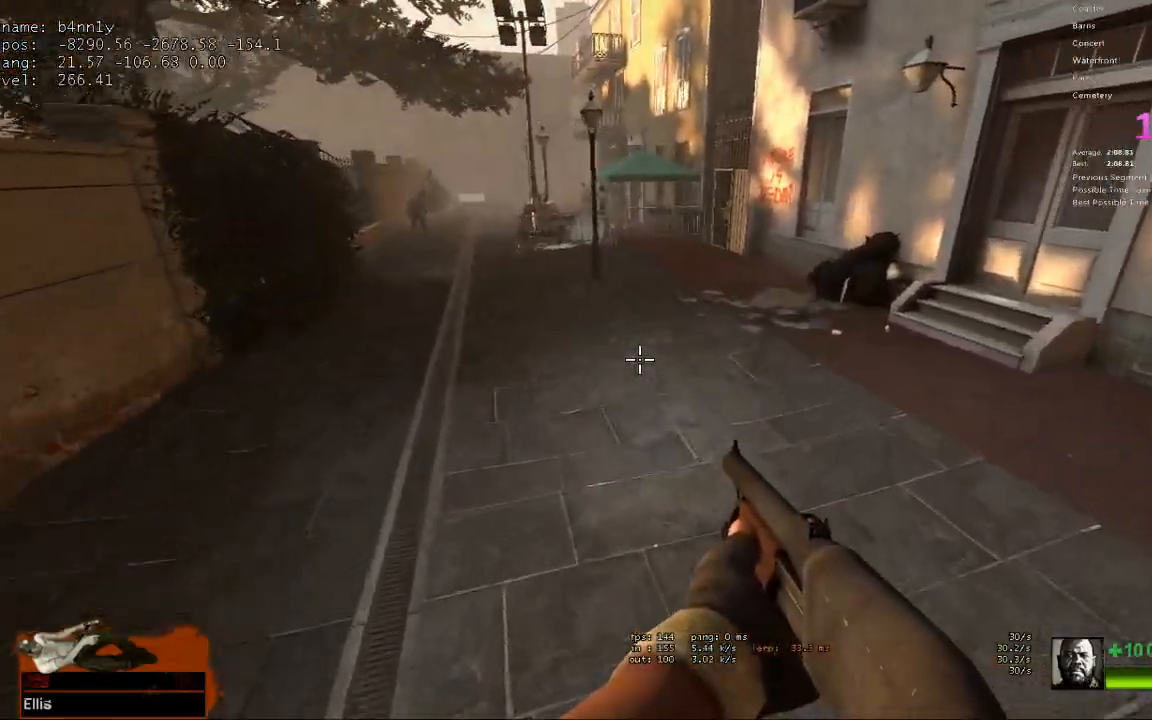
{"keys": ["a"], "events": [[317, "space", "down"], [367, "a", "down"], [367, "d", "up"], [467, "space", "up"]]}
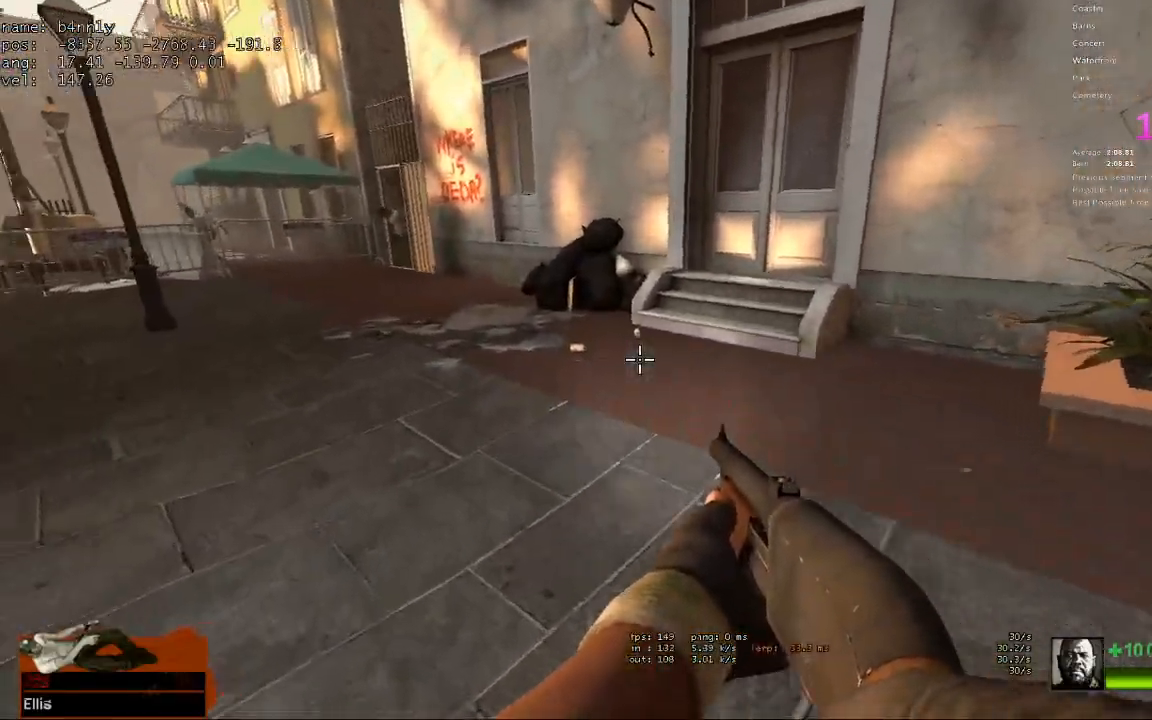
{"keys": ["w"], "events": [[250, "w", "down"], [283, "a", "up"]]}
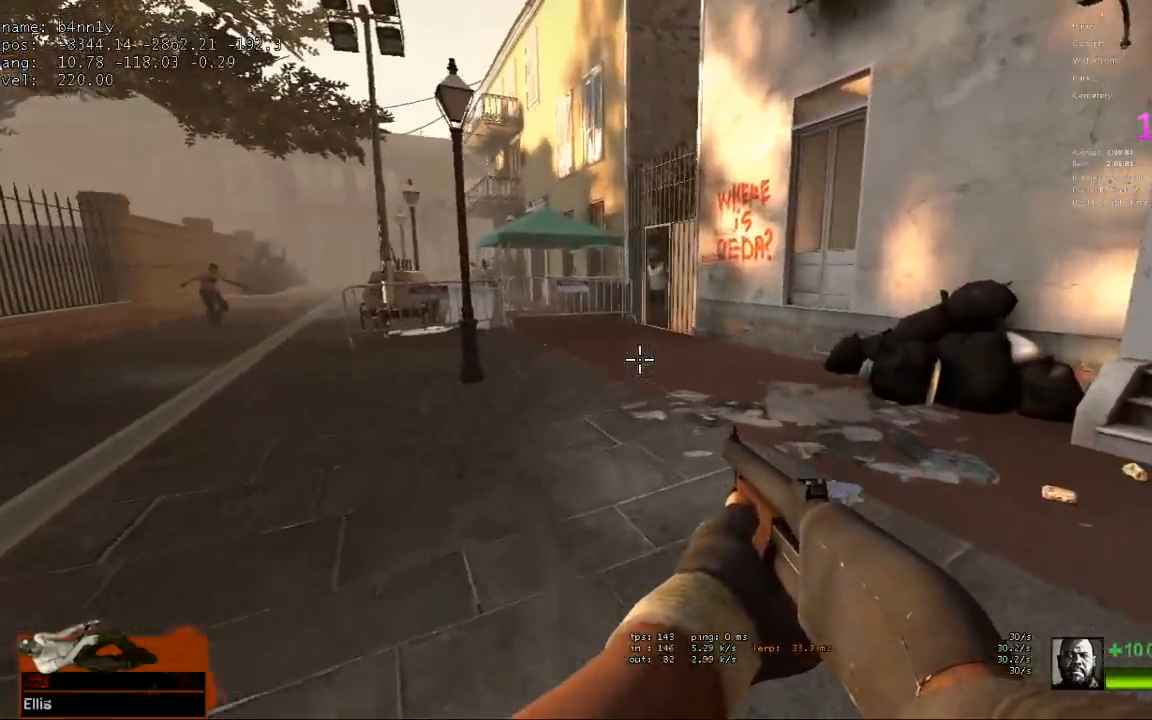
{"keys": ["w"], "events": []}
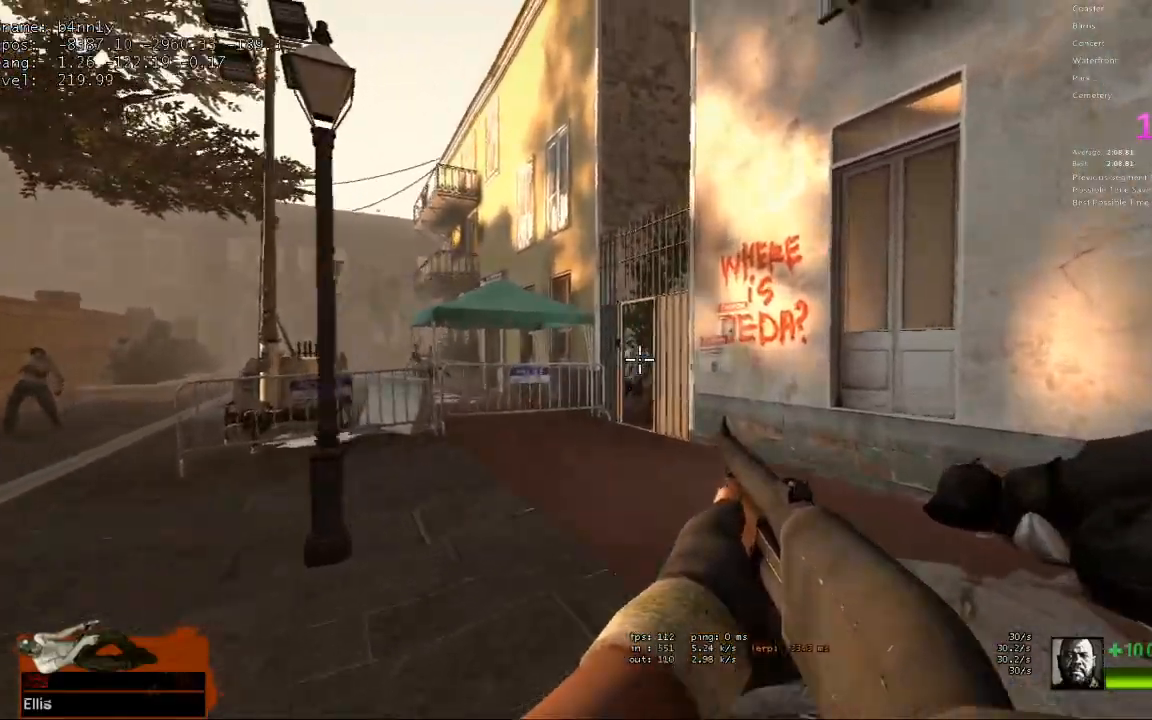
{"keys": ["a", "w"], "events": [[183, "a", "down"], [233, "a", "up"], [467, "a", "down"]]}
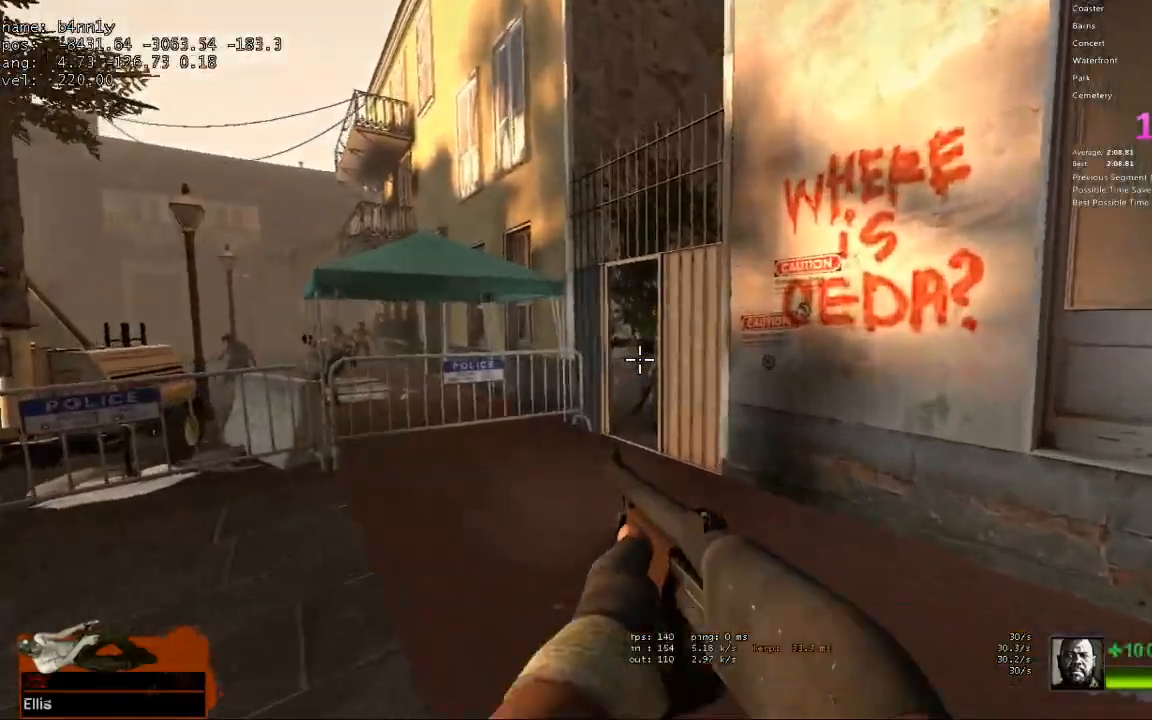
{"keys": ["a", "w"], "events": [[100, "a", "up"], [250, "a", "down"], [383, "a", "up"], [483, "a", "down"]]}
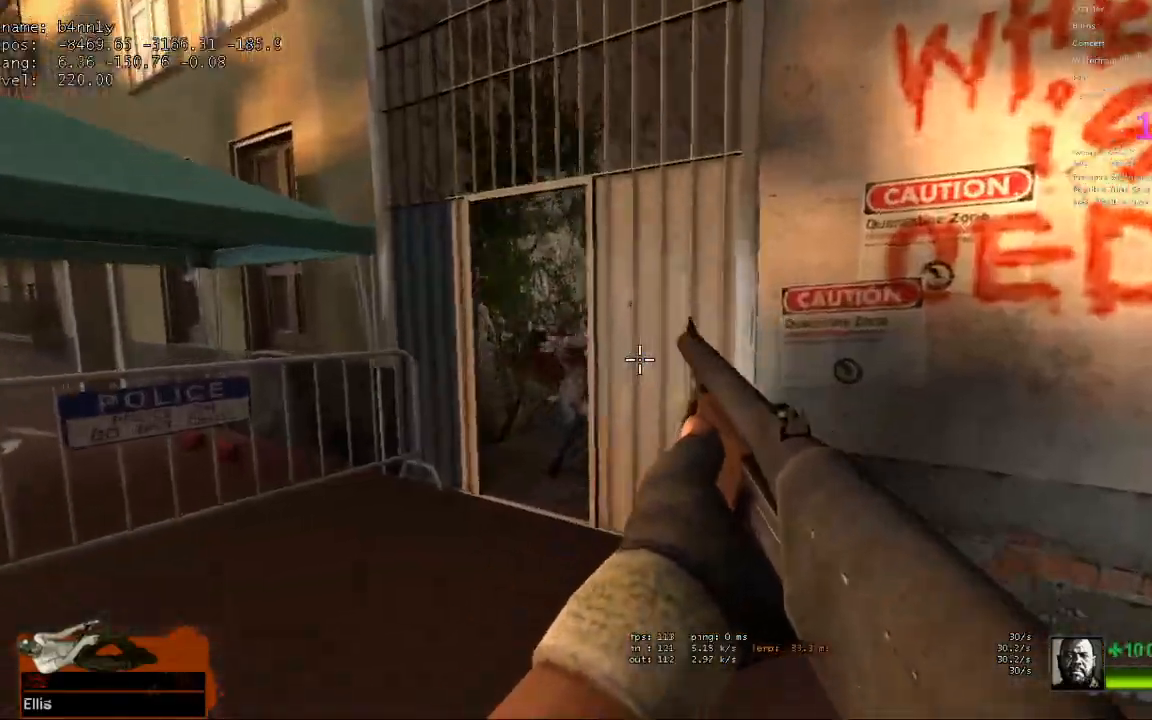
{"keys": ["w"], "events": [[167, "a", "up"], [250, "a", "down"], [400, "a", "up"]]}
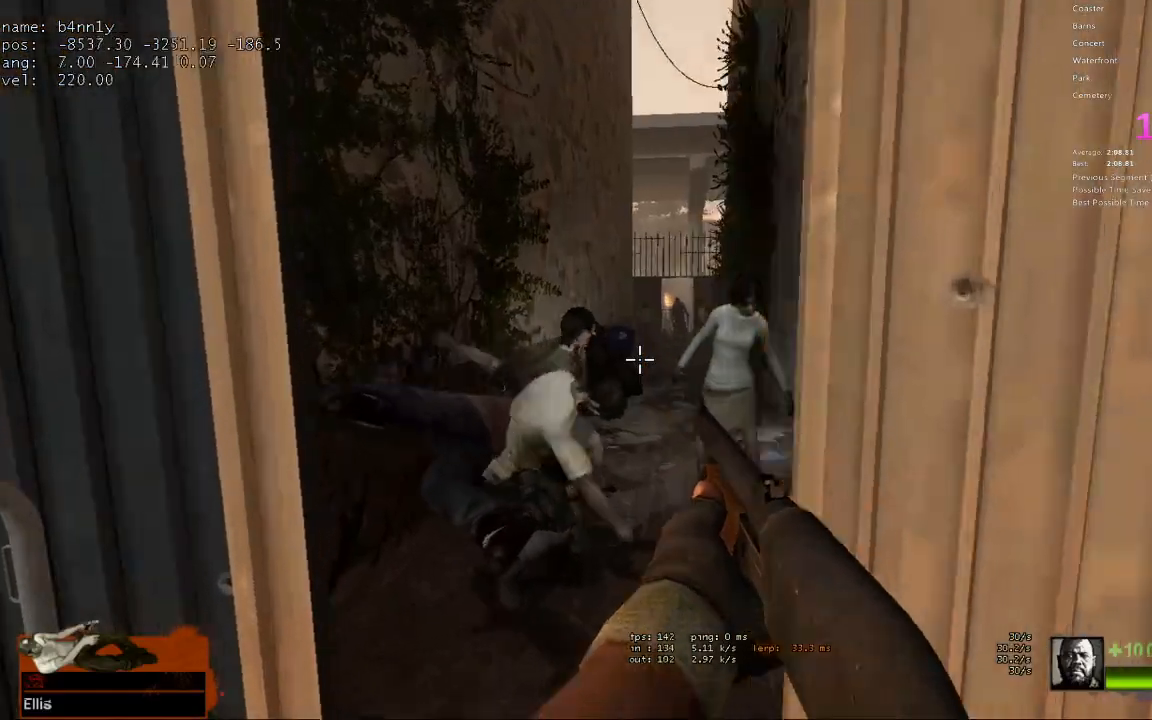
{"keys": ["w"], "events": [[133, "d", "down"], [217, "d", "up"]]}
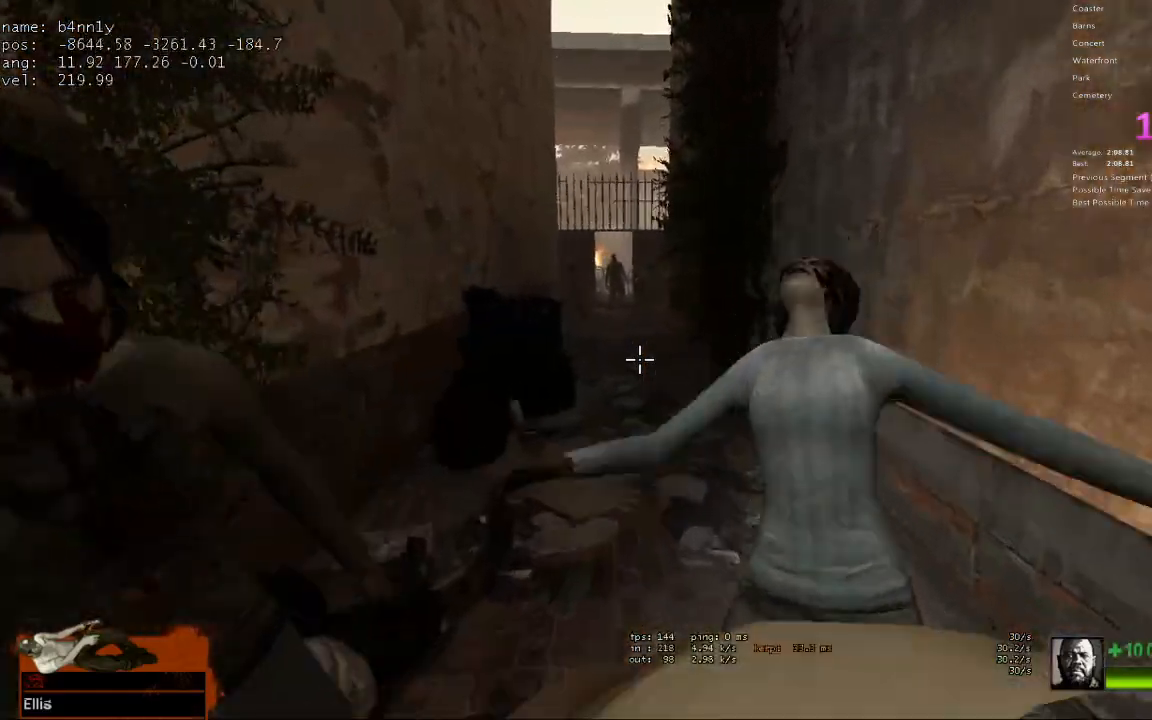
{"keys": ["a", "w"], "events": [[383, "a", "down"]]}
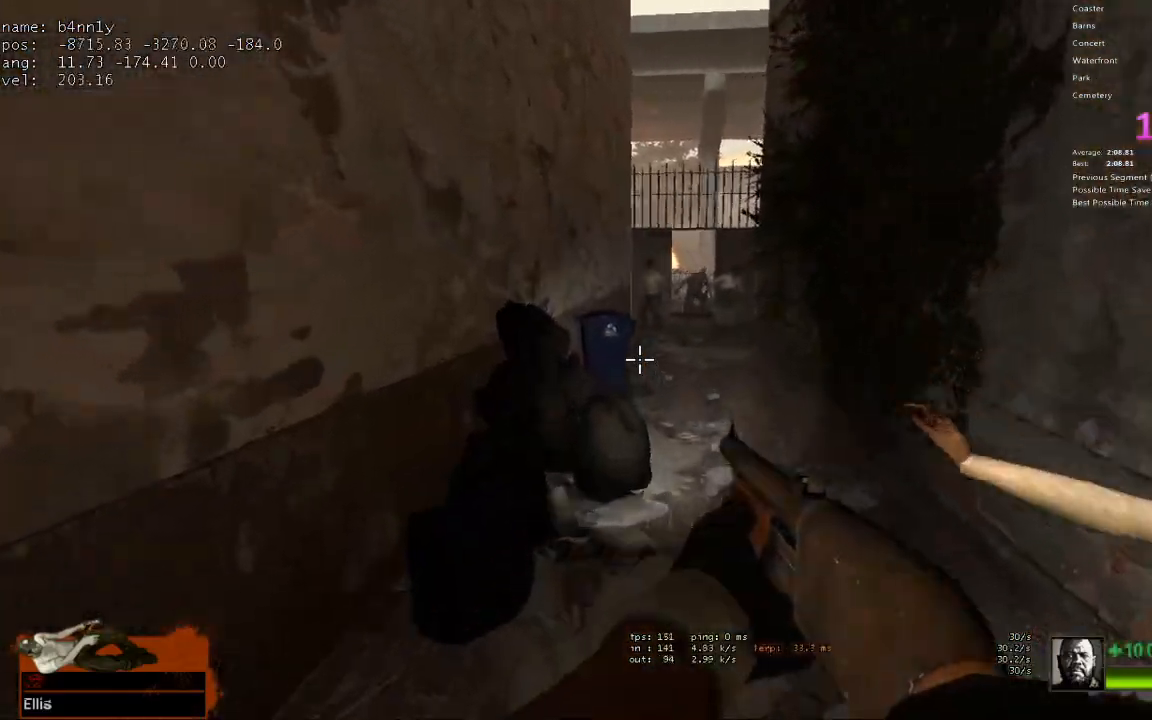
{"keys": ["d", "w"], "events": [[17, "a", "up"], [117, "d", "down"], [250, "d", "up"], [483, "d", "down"]]}
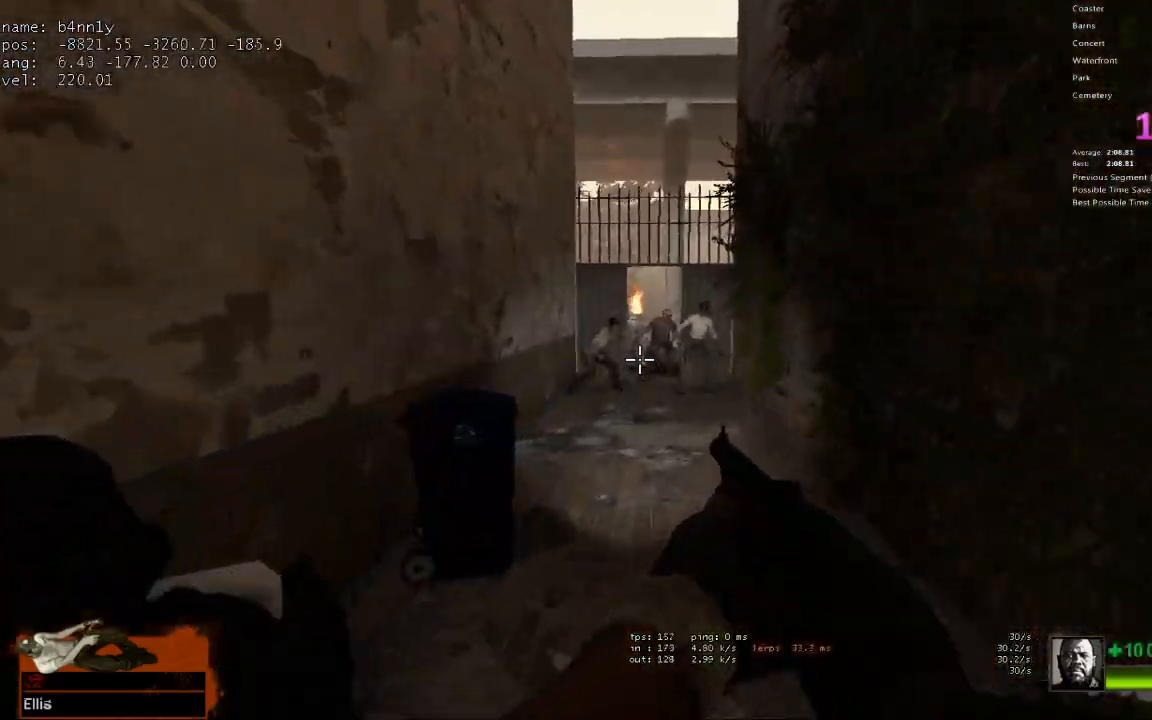
{"keys": ["w"], "events": [[33, "d", "up"]]}
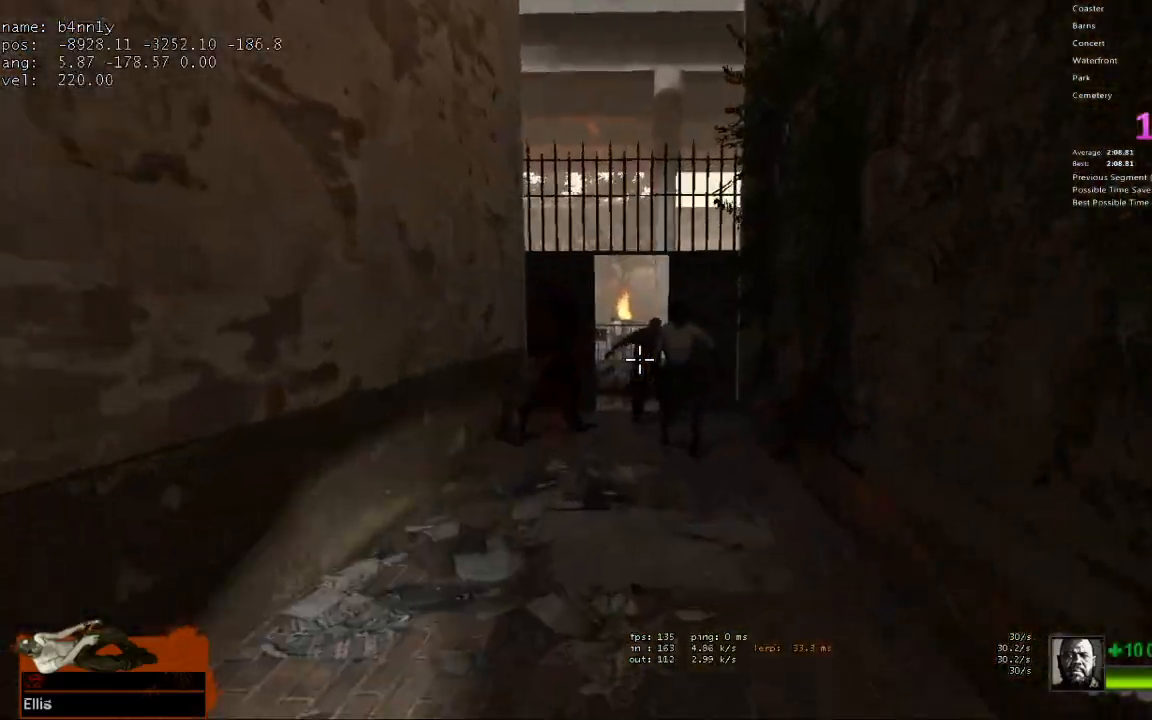
{"keys": ["w"], "events": [[100, "d", "down"], [150, "d", "up"]]}
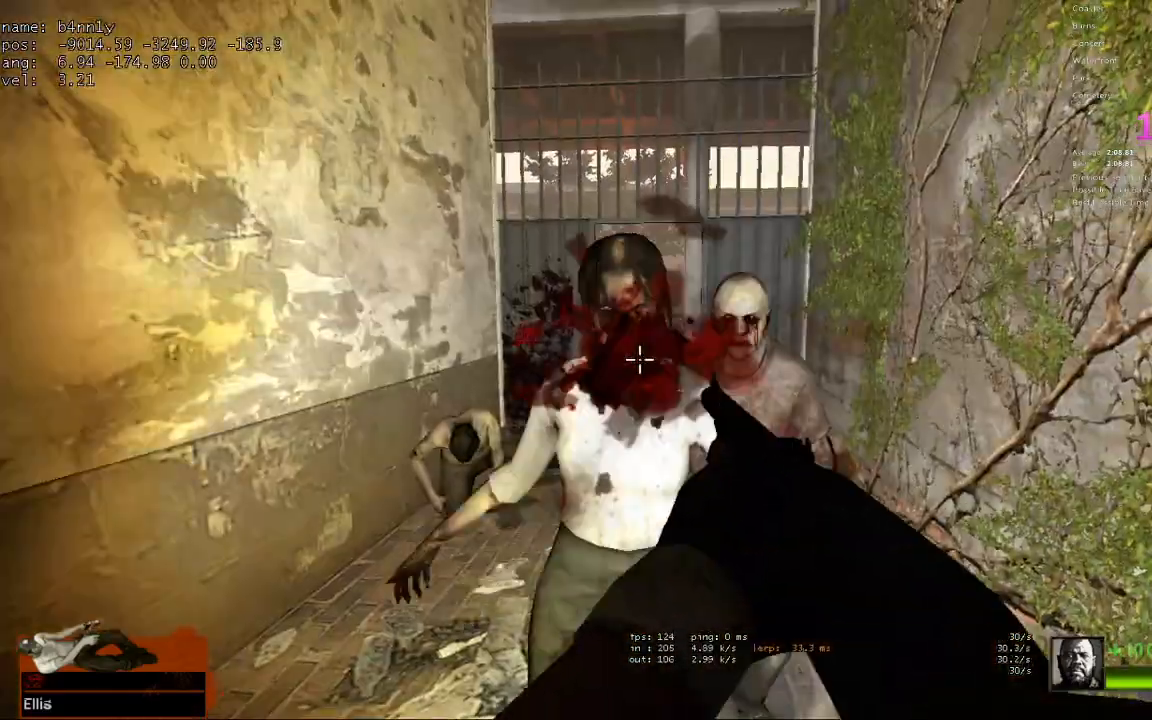
{"keys": ["w"], "events": []}
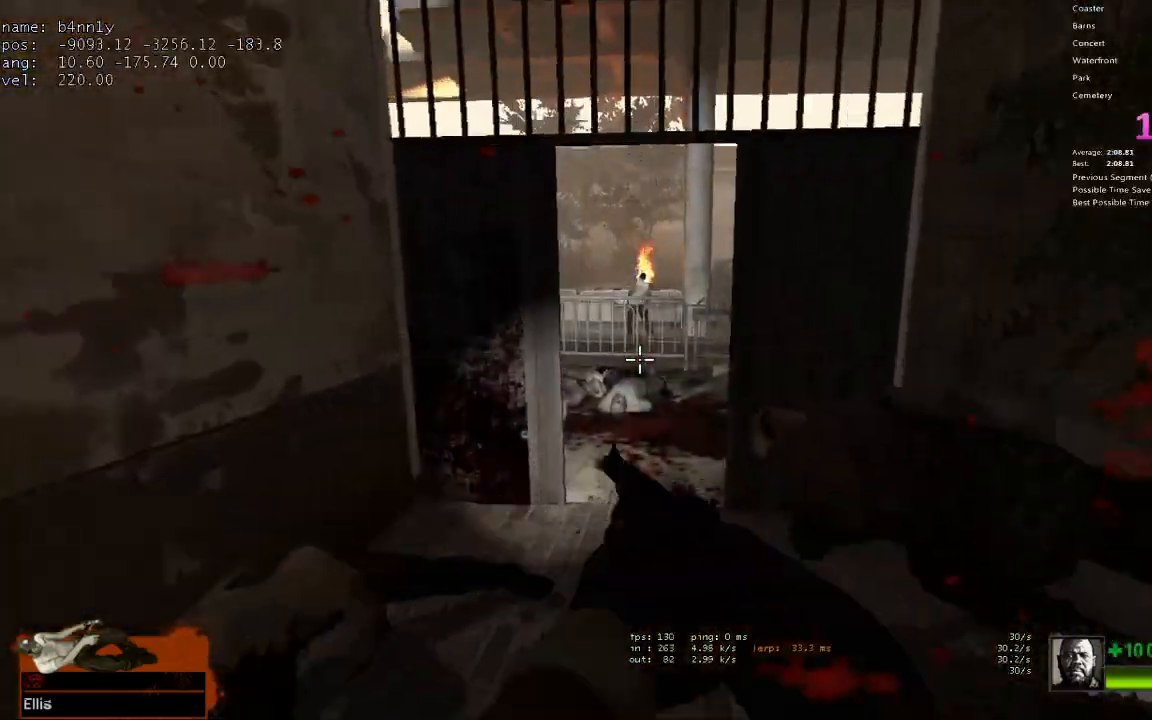
{"keys": ["w"], "events": [[217, "r", "down"], [317, "r", "up"]]}
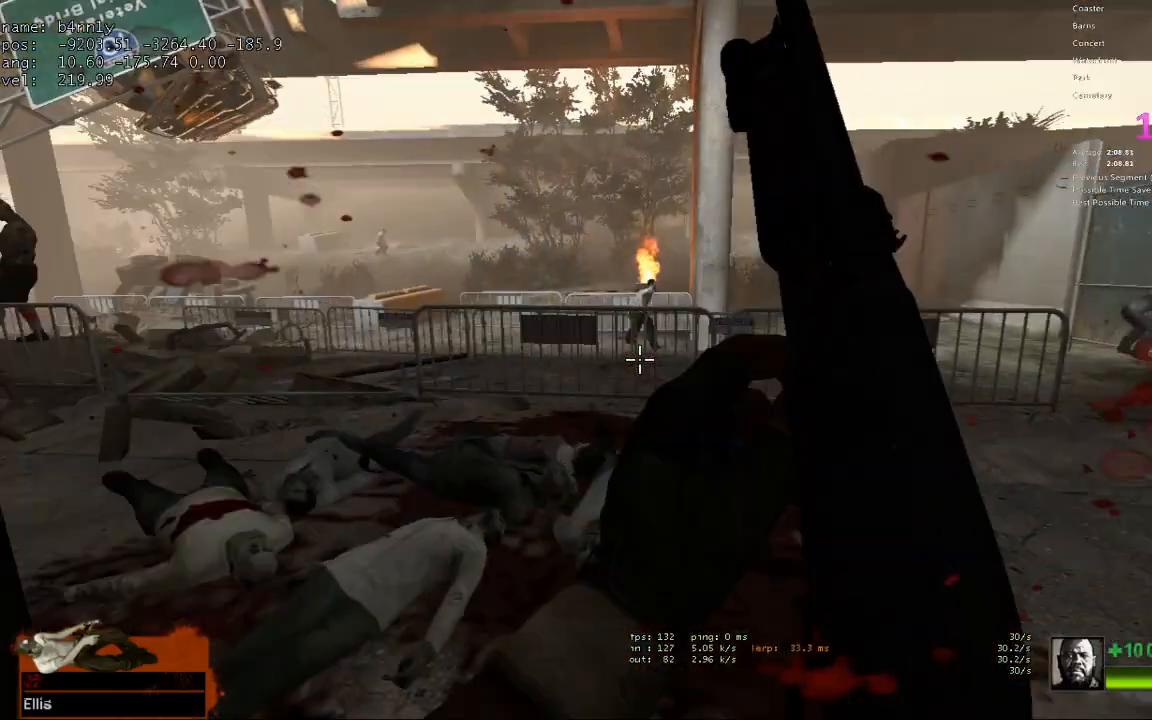
{"keys": ["a"], "events": [[150, "space", "down"], [183, "a", "down"], [183, "w", "up"], [283, "space", "up"]]}
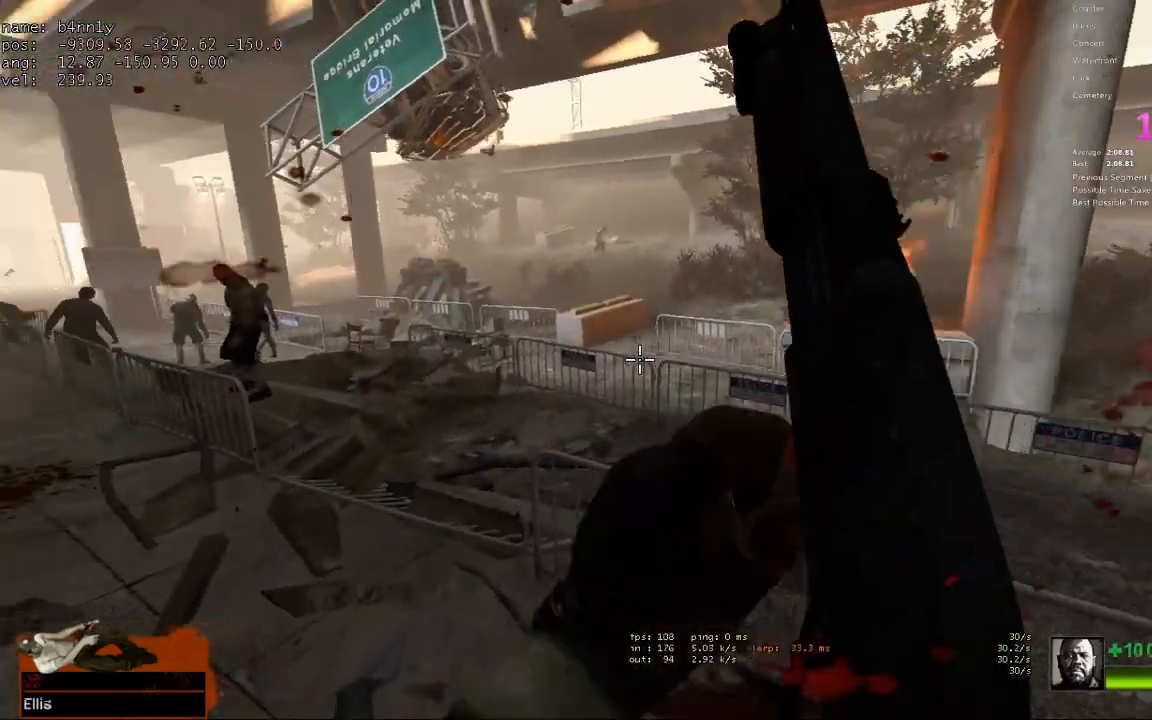
{"keys": ["a"], "events": [[250, "space", "down"], [383, "space", "up"]]}
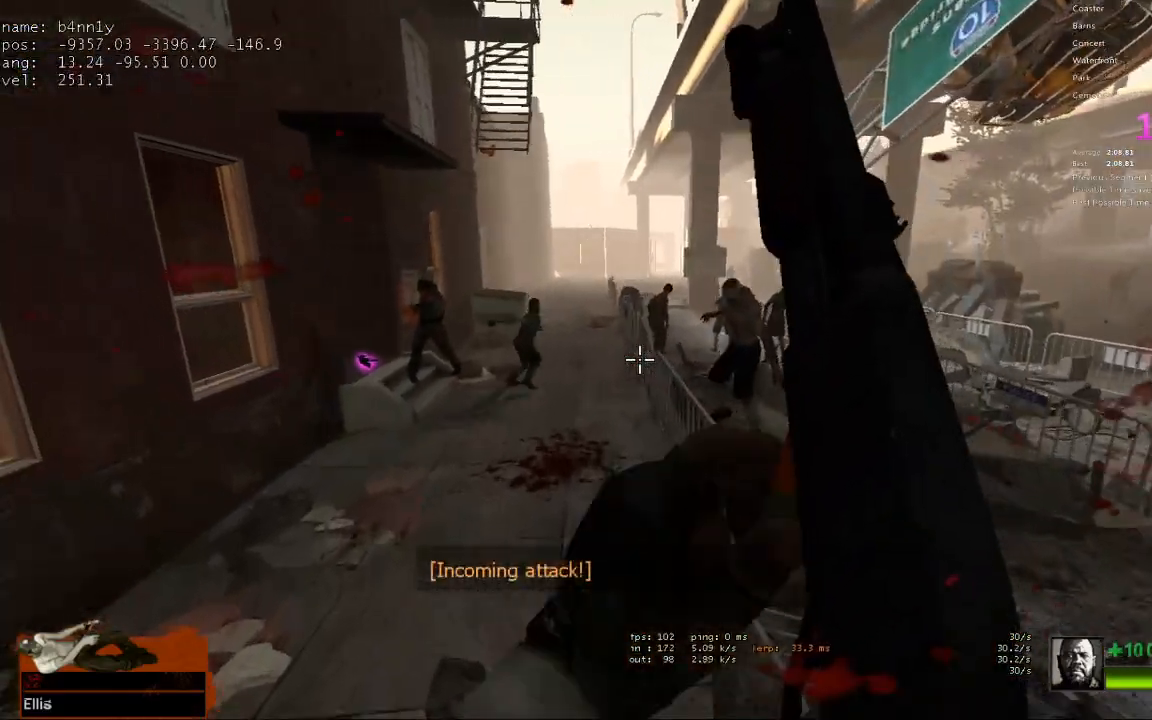
{"keys": ["a", "d", "space"], "events": [[400, "space", "down"], [500, "d", "down"]]}
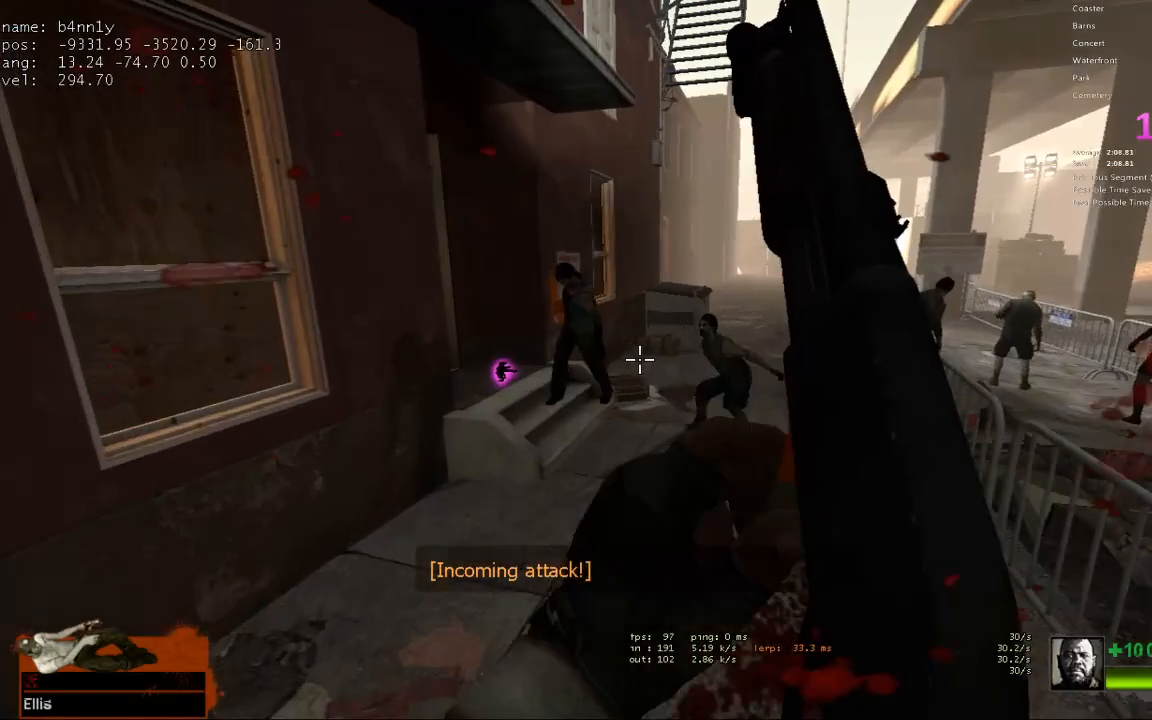
{"keys": ["d"], "events": [[50, "a", "up"], [100, "space", "up"]]}
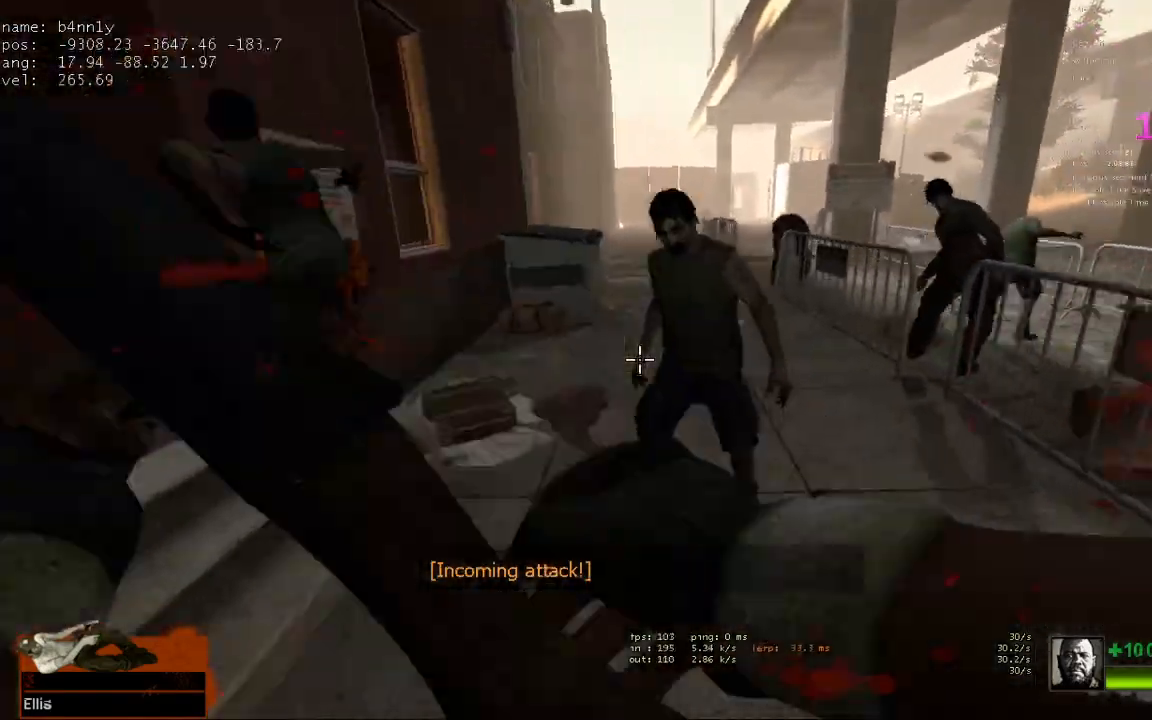
{"keys": ["a"], "events": [[67, "space", "down"], [200, "space", "up"], [300, "a", "down"], [300, "d", "up"]]}
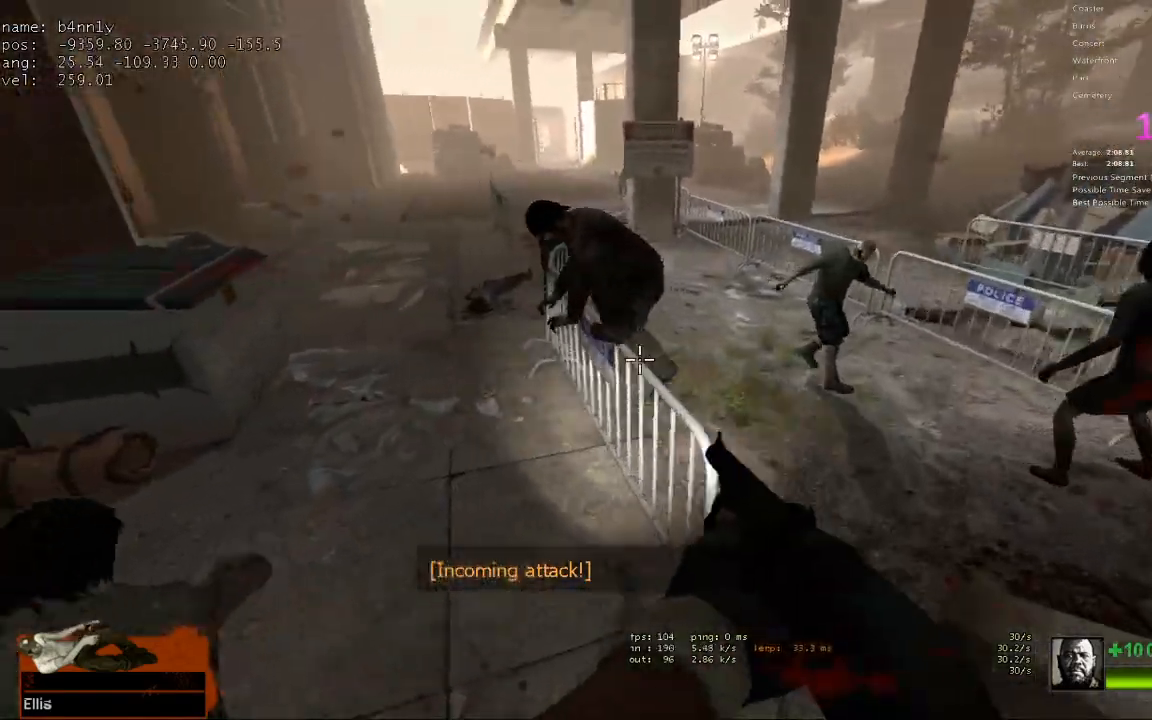
{"keys": ["w"], "events": [[267, "a", "up"], [267, "w", "down"]]}
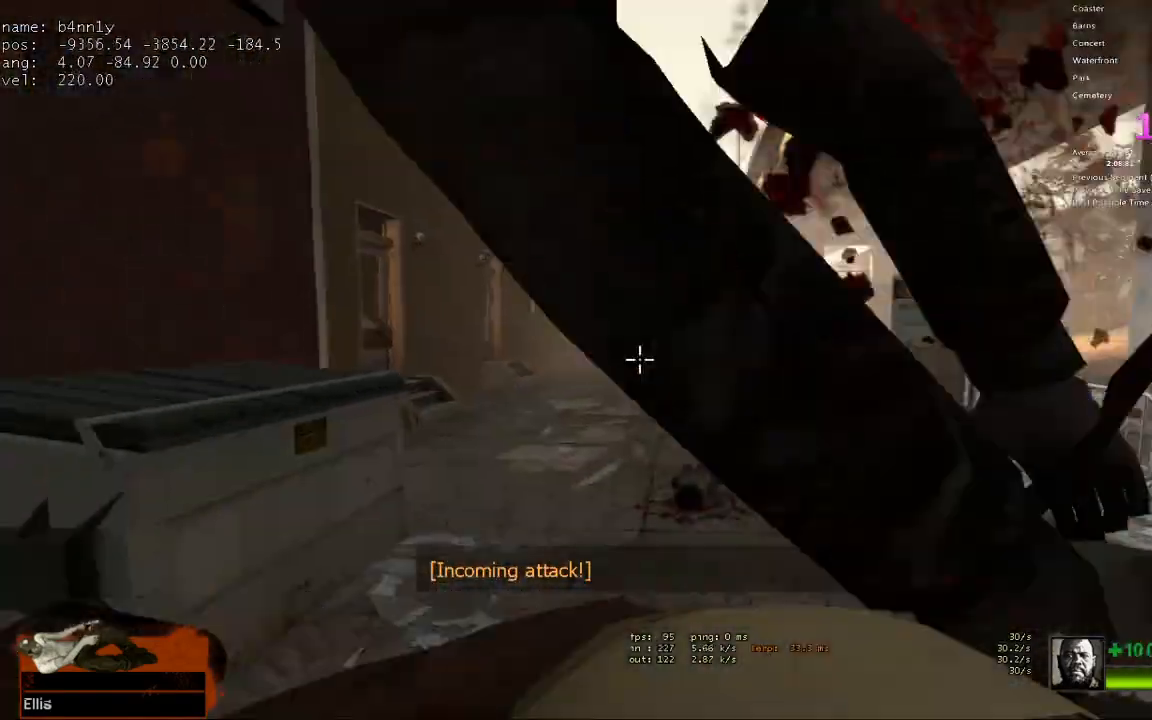
{"keys": ["a"], "events": [[317, "a", "down"], [317, "space", "down"], [367, "w", "up"], [467, "space", "up"]]}
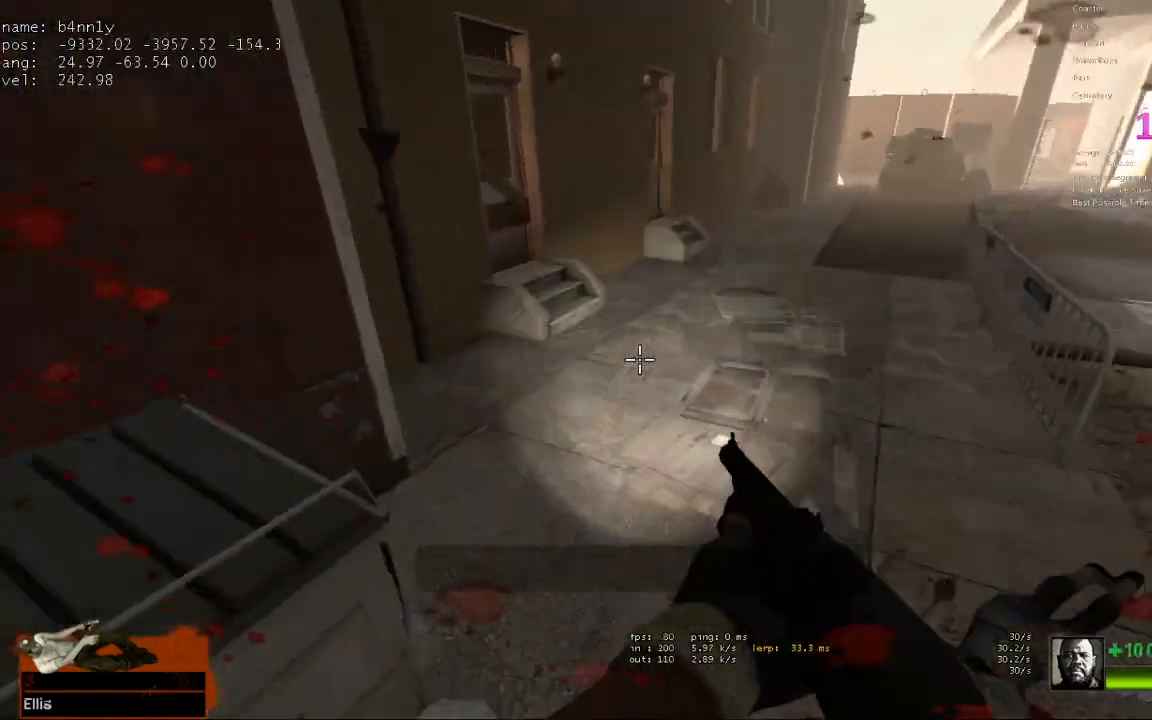
{"keys": ["a", "space"], "events": [[17, "a", "up"], [17, "d", "down"], [433, "space", "down"], [483, "a", "down"], [483, "d", "up"]]}
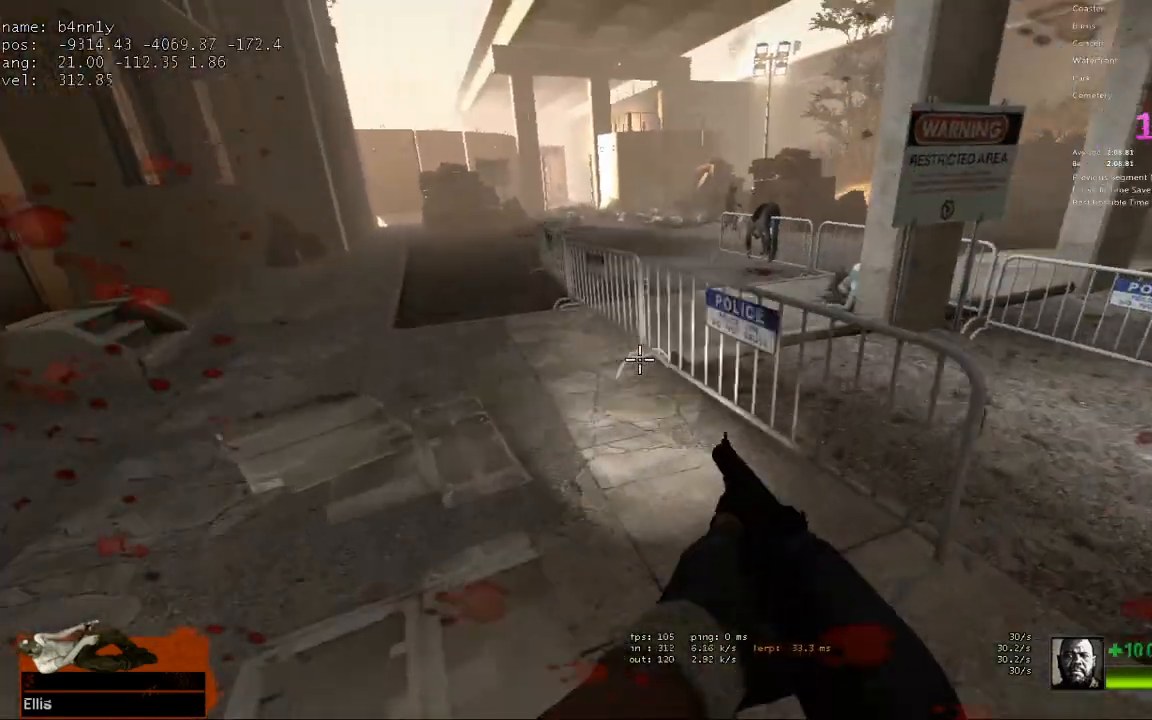
{"keys": ["a"], "events": [[67, "space", "up"], [217, "r", "down"], [350, "r", "up"]]}
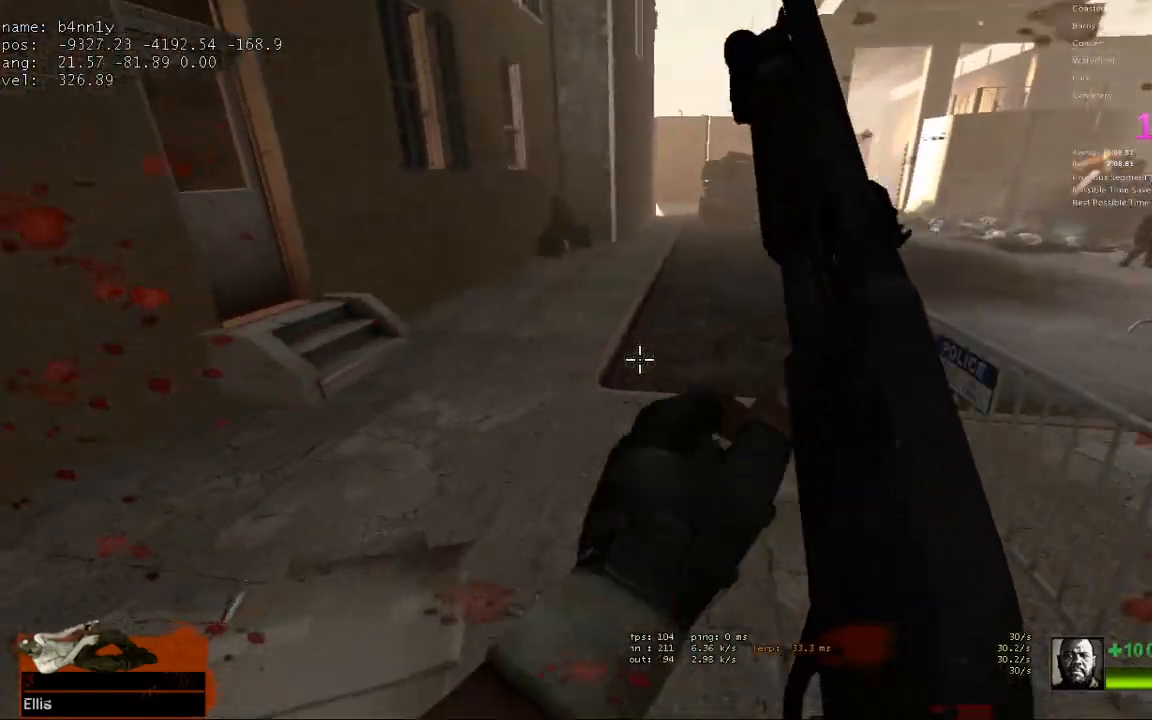
{"keys": ["d"], "events": [[83, "space", "down"], [233, "d", "down"], [267, "a", "up"], [267, "space", "up"]]}
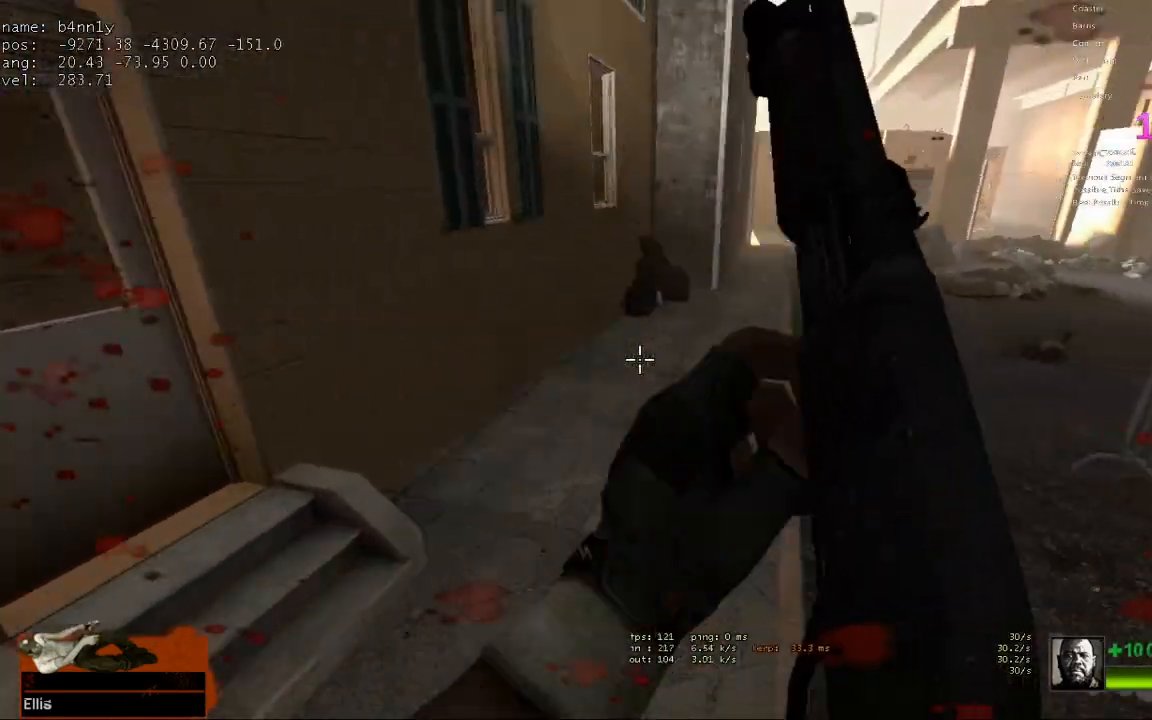
{"keys": ["a"], "events": [[233, "space", "down"], [283, "a", "down"], [283, "d", "up"], [383, "space", "up"]]}
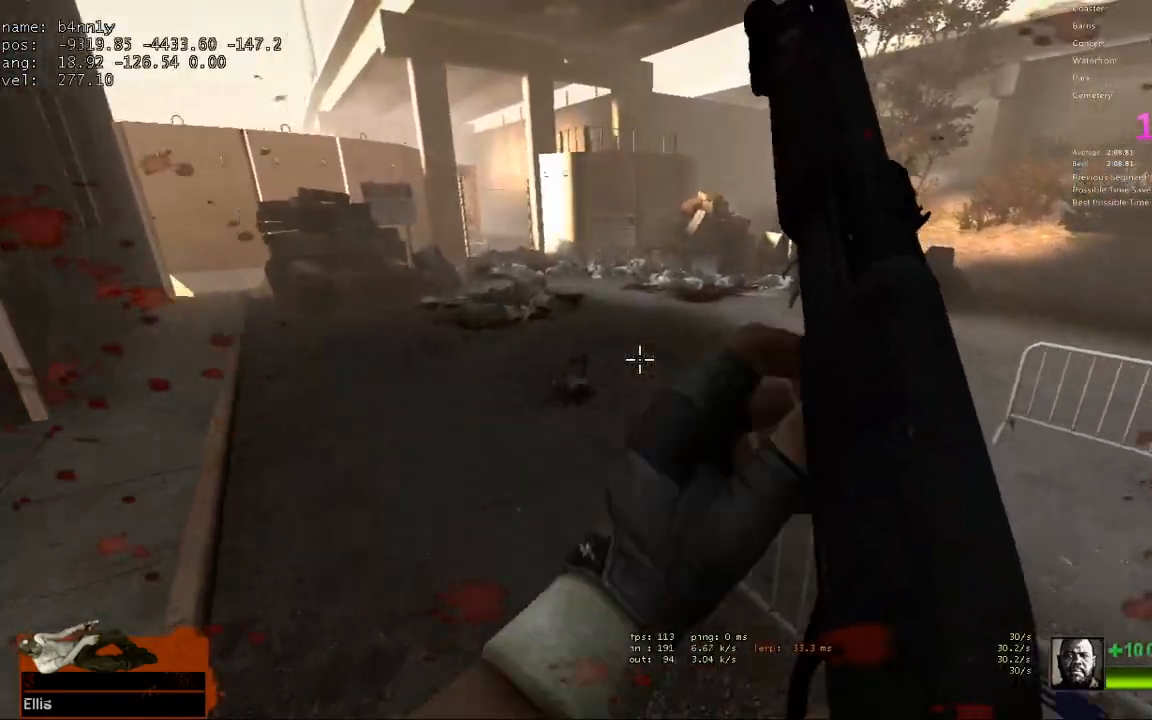
{"keys": ["a", "d", "space"], "events": [[400, "space", "down"], [483, "d", "down"]]}
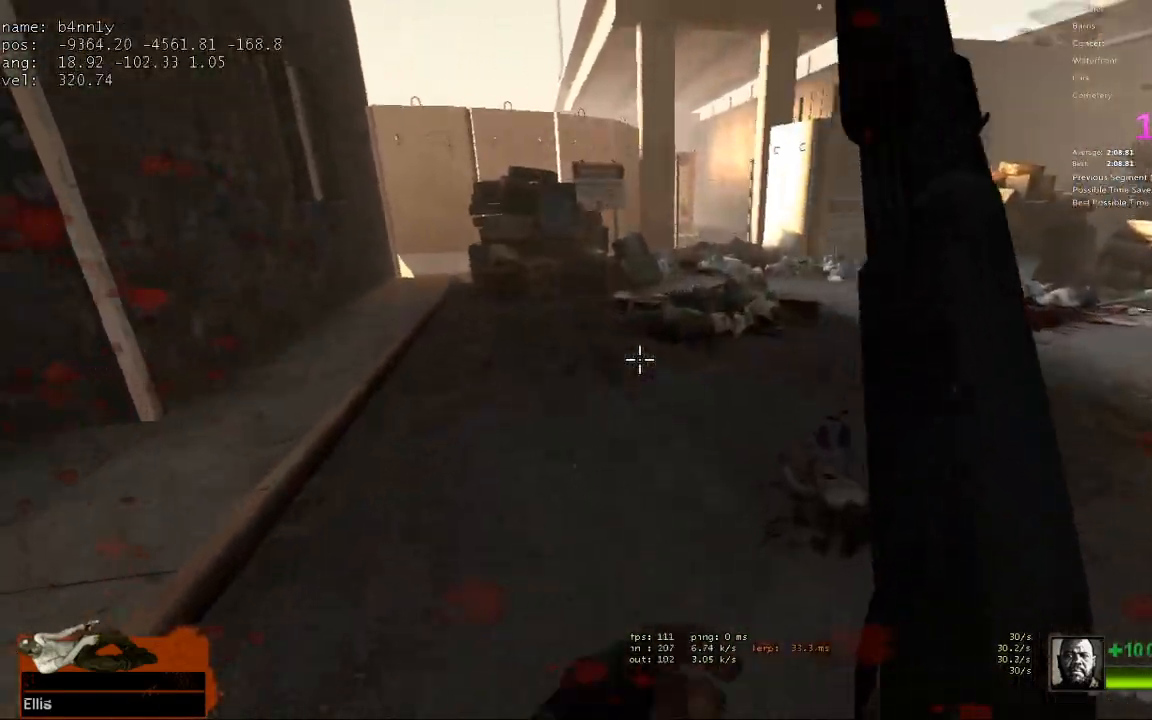
{"keys": ["d", "space"], "events": [[33, "a", "up"], [33, "space", "up"], [500, "space", "down"]]}
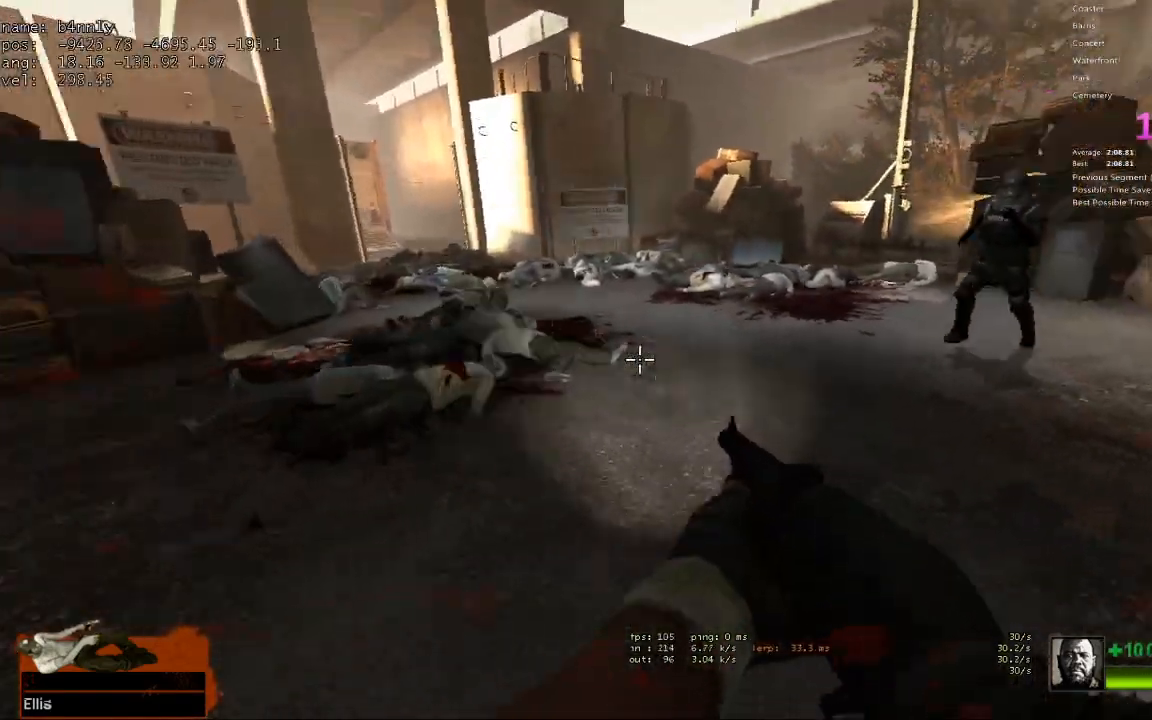
{"keys": ["a"], "events": [[50, "a", "down"], [50, "d", "up"], [150, "space", "up"]]}
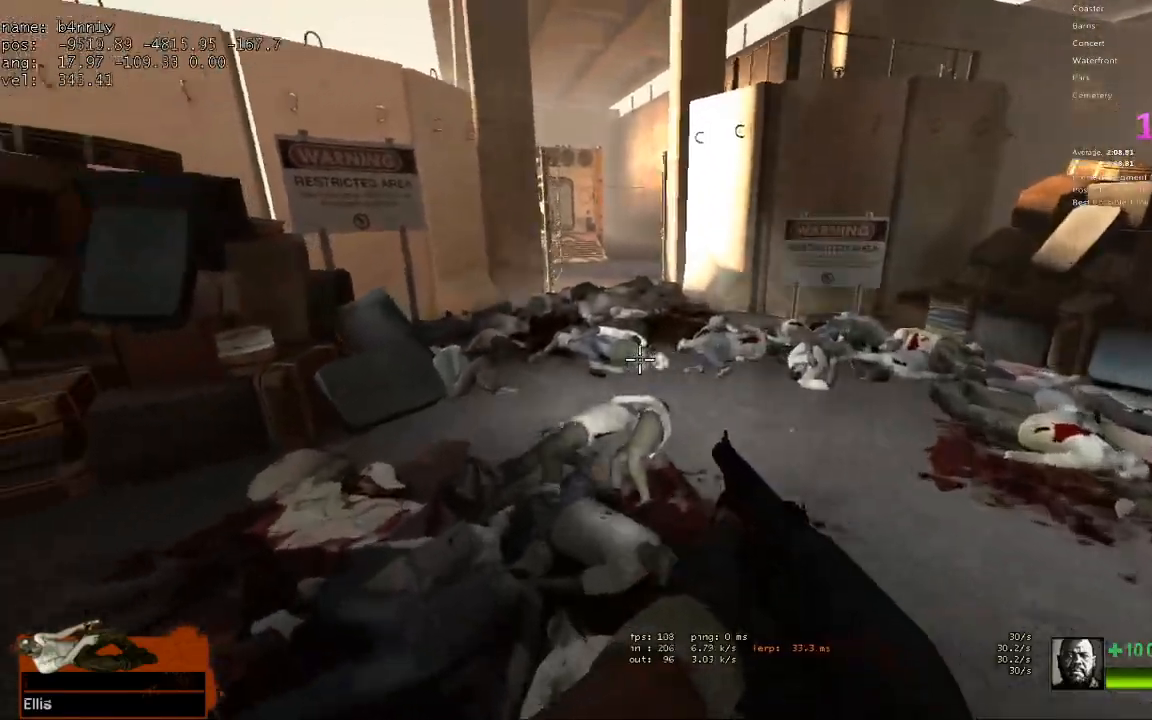
{"keys": ["d"], "events": [[167, "space", "down"], [250, "d", "down"], [300, "a", "up"], [300, "space", "up"]]}
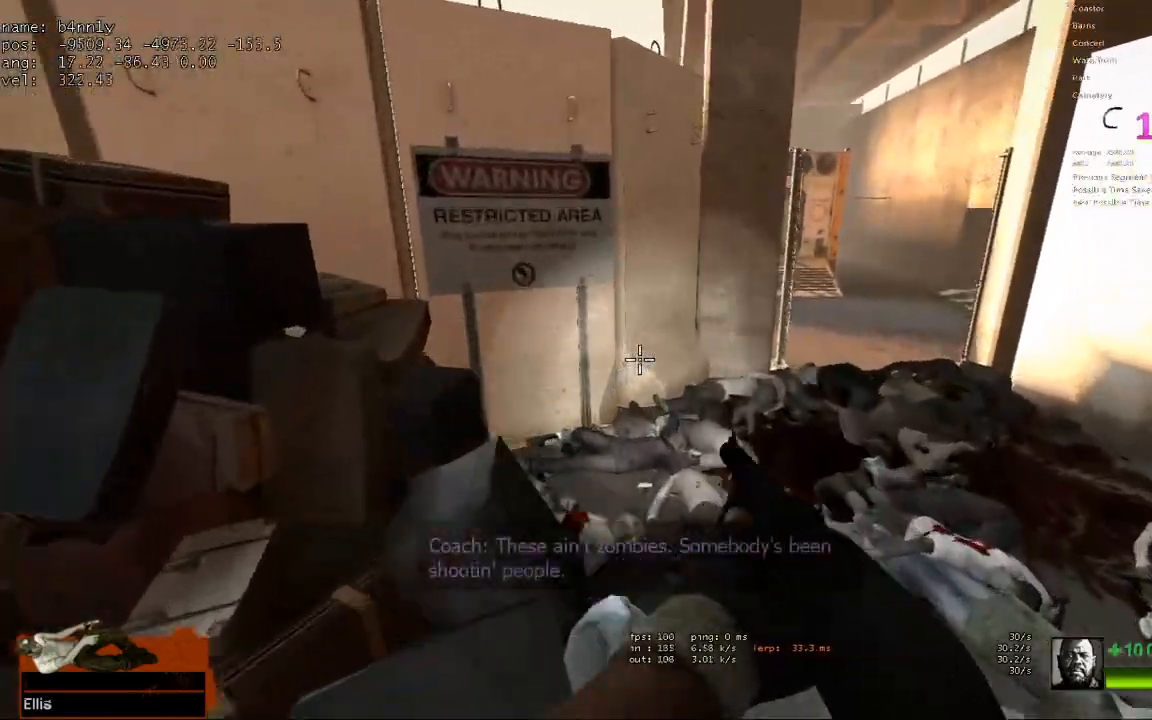
{"keys": ["a"], "events": [[267, "space", "down"], [367, "a", "down"], [367, "d", "up"], [417, "space", "up"]]}